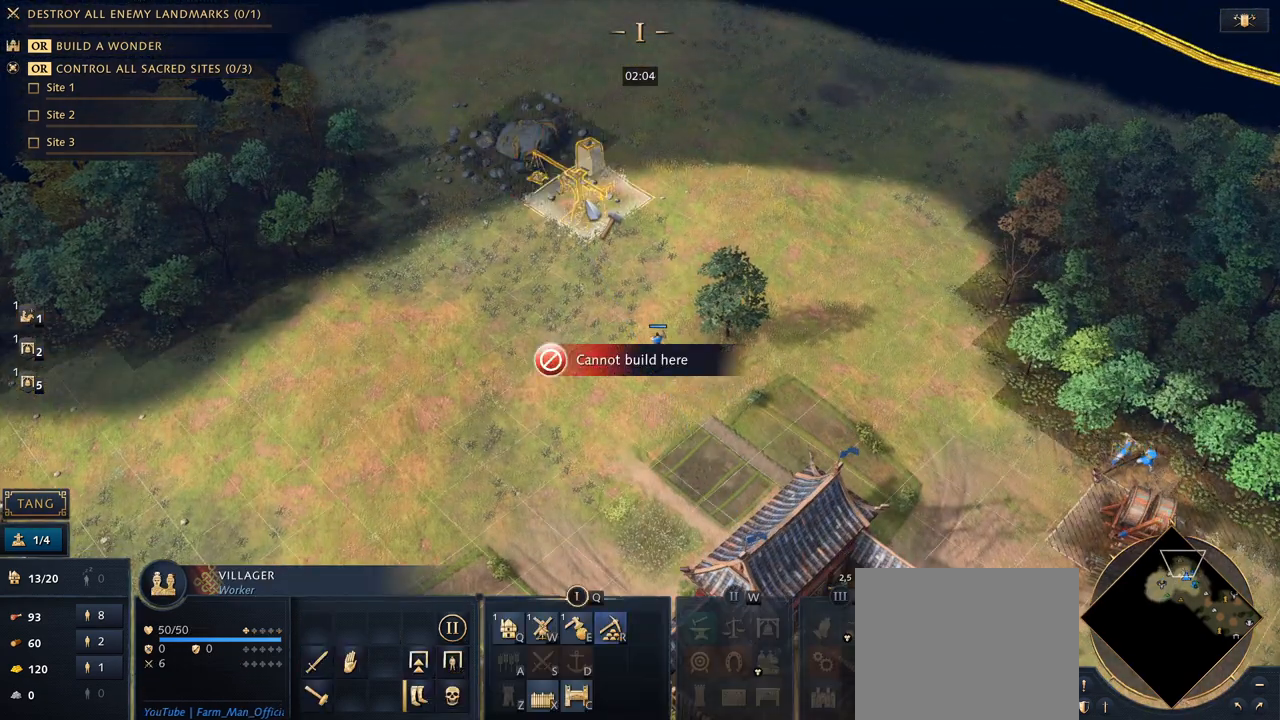
Gameplay with keyboard and mouse; each line is a JSON object with the keys and mouse buttons held at the frame after it. "events" lists presses ("down") and releases ("up") of "1", "2", "3", "4", "5", "6", "7", "8", "9", "a", "alt", "b", "c", "caps_lock", "ctrl", "d", "e", "f", "g", "h", "n", "q", "r", "s", "shift", "space", "super", "t", "tab", "tilde", "v", "w", "x", "y", "z", "mouse_left", "mouse_wheel", "mouse_right", "mouse_mb4" and "mouse_mb5" between this image and that frame as [ms after this image, input, new state], when the widget could be followed in between. "mouse_left", "mouse_wheel", "mouse_right", "mouse_mb4", "mouse_mb5" = the "left", "wheel", "right", "mb4", "mb5" buttons of the "mouse" list. No other keys are recorded. "wheel" means that the mouse wheel is clicked or scrolled. Mouse movement is not recorded.
{"keys": ["5"], "mouse": [], "events": [[100, "mouse_left", "down"], [200, "mouse_left", "up"], [500, "5", "down"]]}
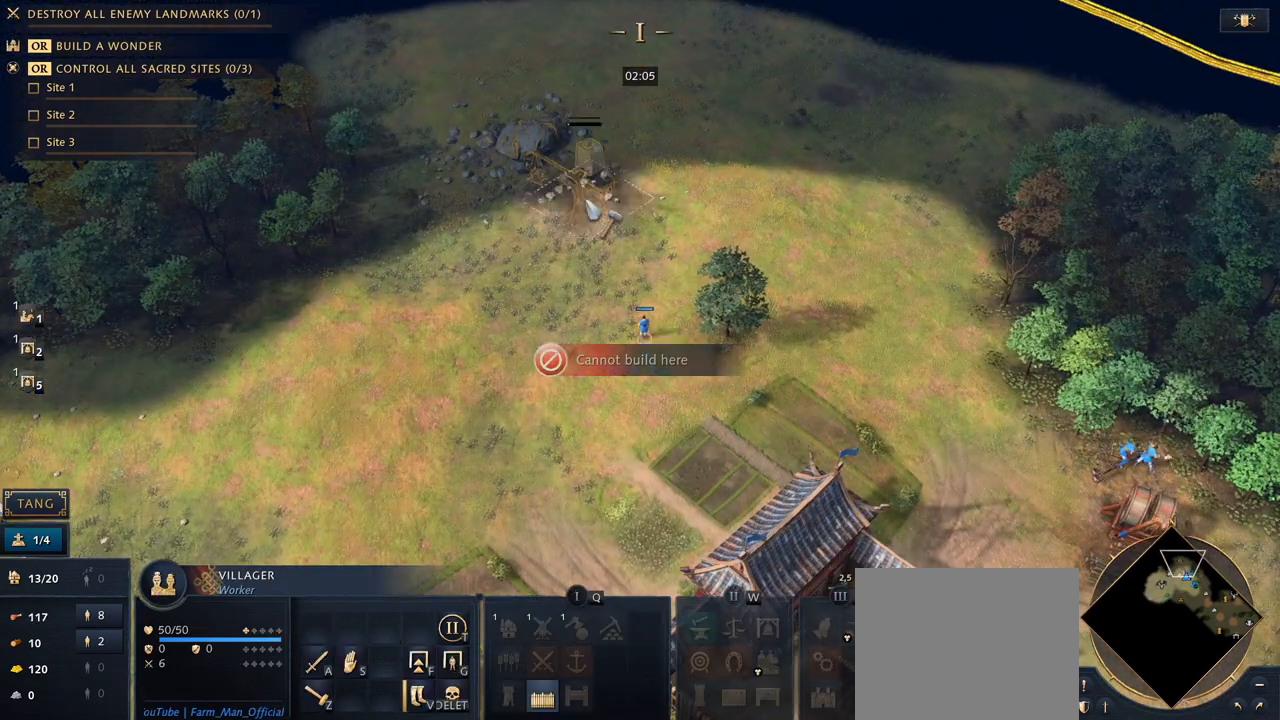
{"keys": [], "mouse": ["right"], "events": [[133, "5", "up"], [433, "mouse_right", "down"]]}
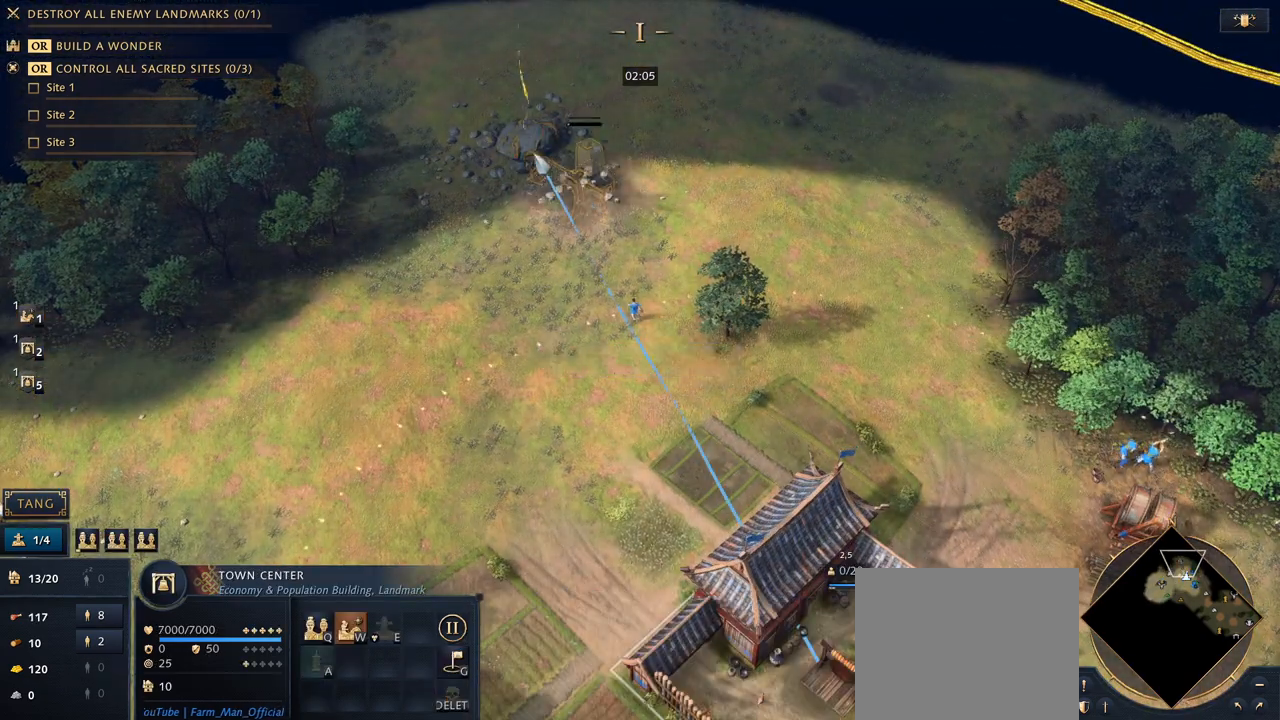
{"keys": [], "mouse": [], "events": [[33, "mouse_right", "up"], [233, "1", "down"], [333, "1", "up"], [400, "1", "down"], [467, "1", "up"]]}
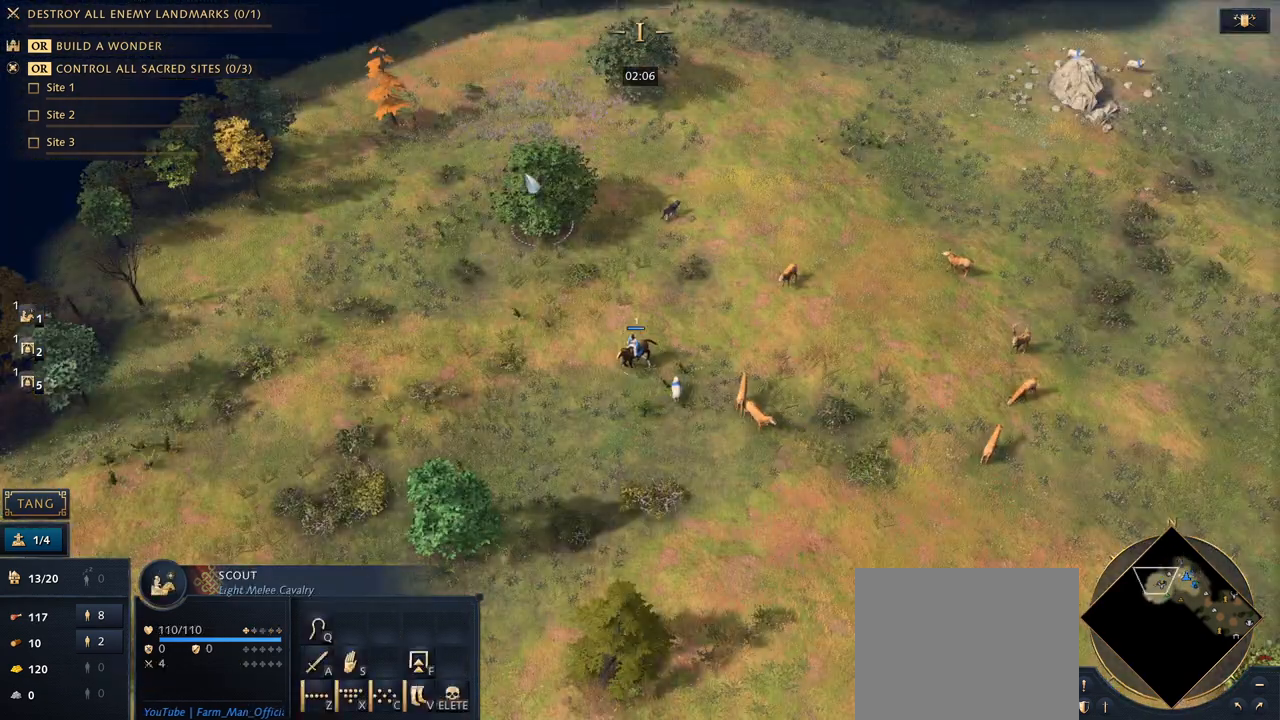
{"keys": [], "mouse": ["right"], "events": [[433, "mouse_right", "down"]]}
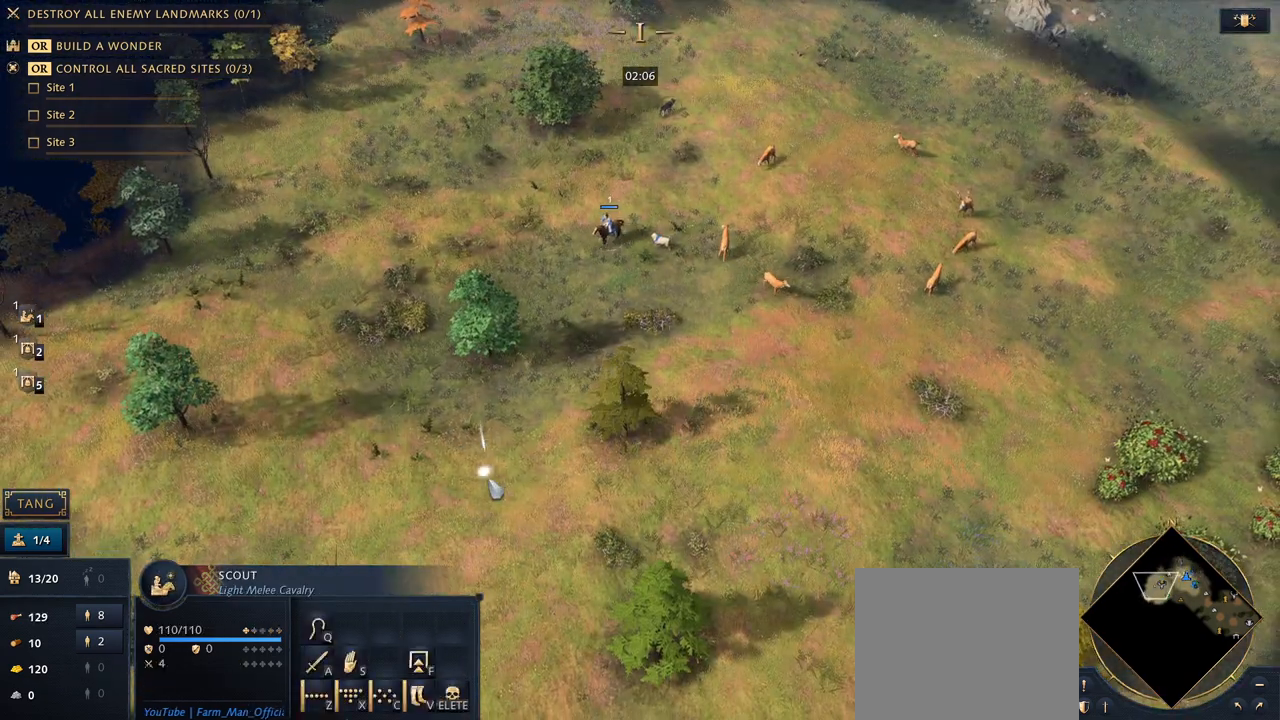
{"keys": [], "mouse": ["right"], "events": [[33, "mouse_right", "up"], [467, "mouse_right", "down"]]}
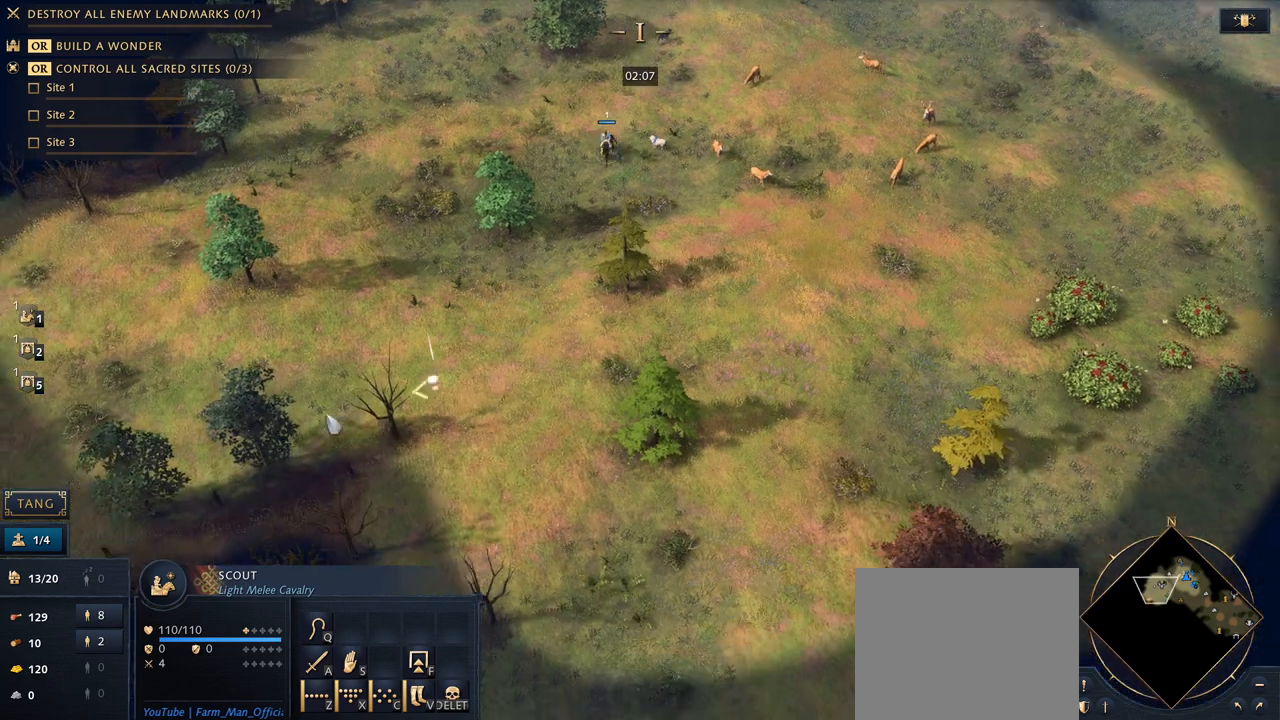
{"keys": [], "mouse": [], "events": [[33, "mouse_right", "up"], [333, "mouse_right", "down"], [400, "mouse_right", "up"]]}
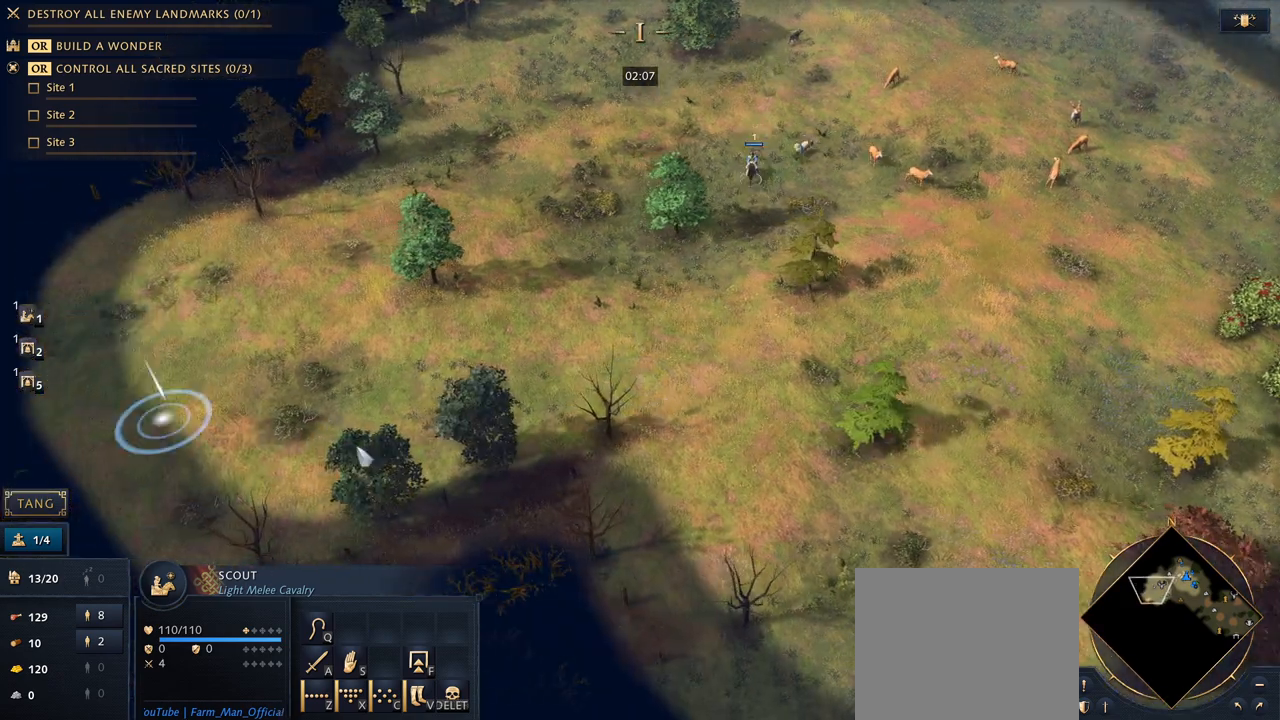
{"keys": [], "mouse": [], "events": []}
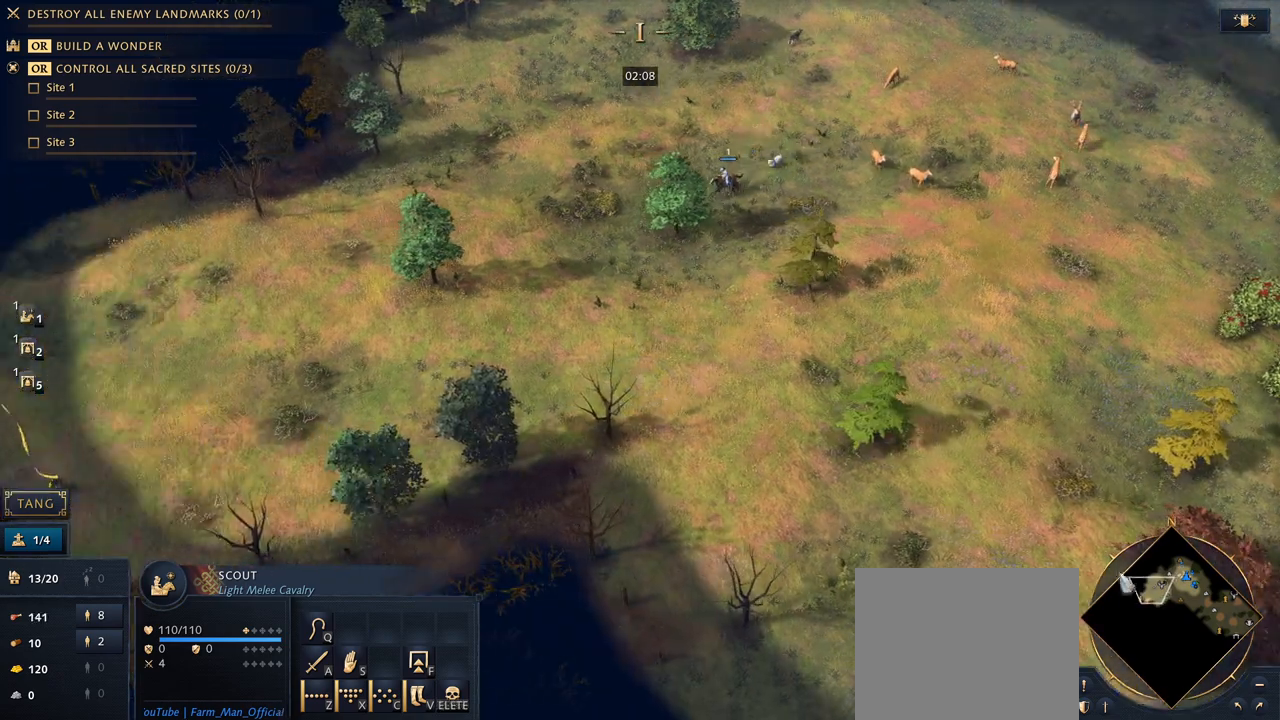
{"keys": [], "mouse": [], "events": [[233, "mouse_right", "down"], [300, "mouse_right", "up"]]}
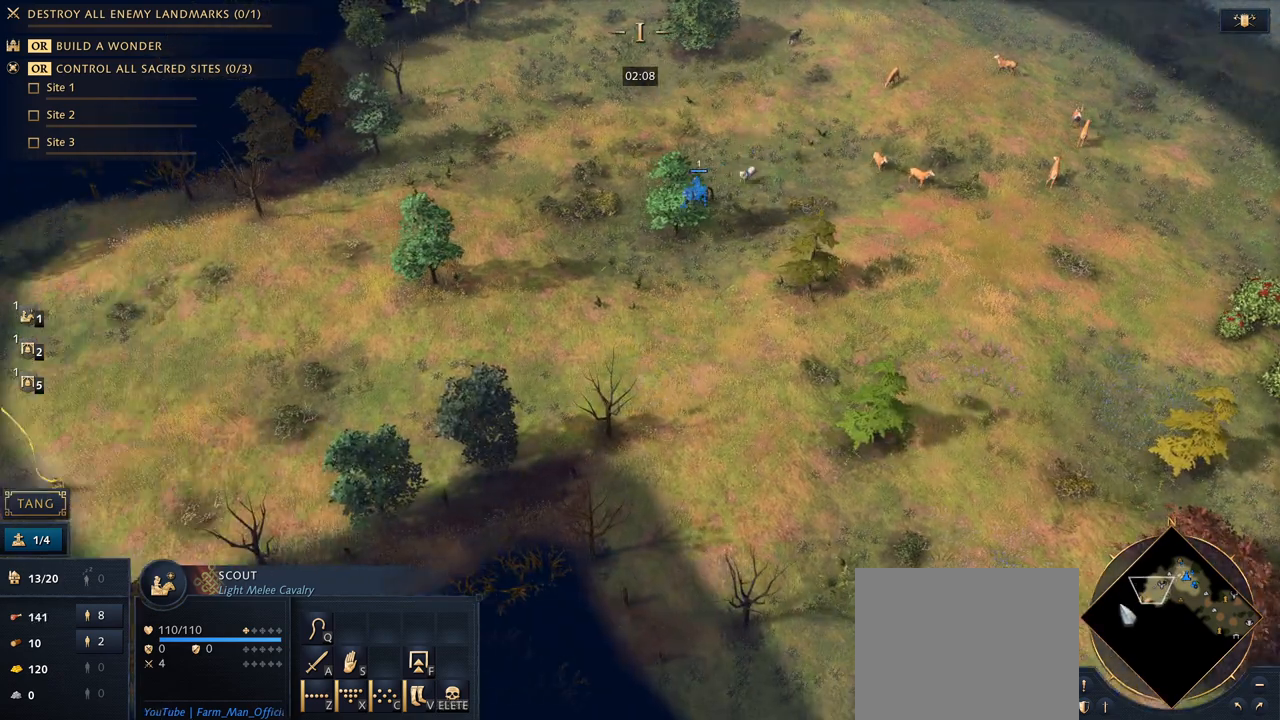
{"keys": ["shift"], "mouse": [], "events": [[200, "shift", "down"], [233, "mouse_right", "down"], [300, "mouse_right", "up"], [433, "mouse_right", "down"], [500, "mouse_right", "up"]]}
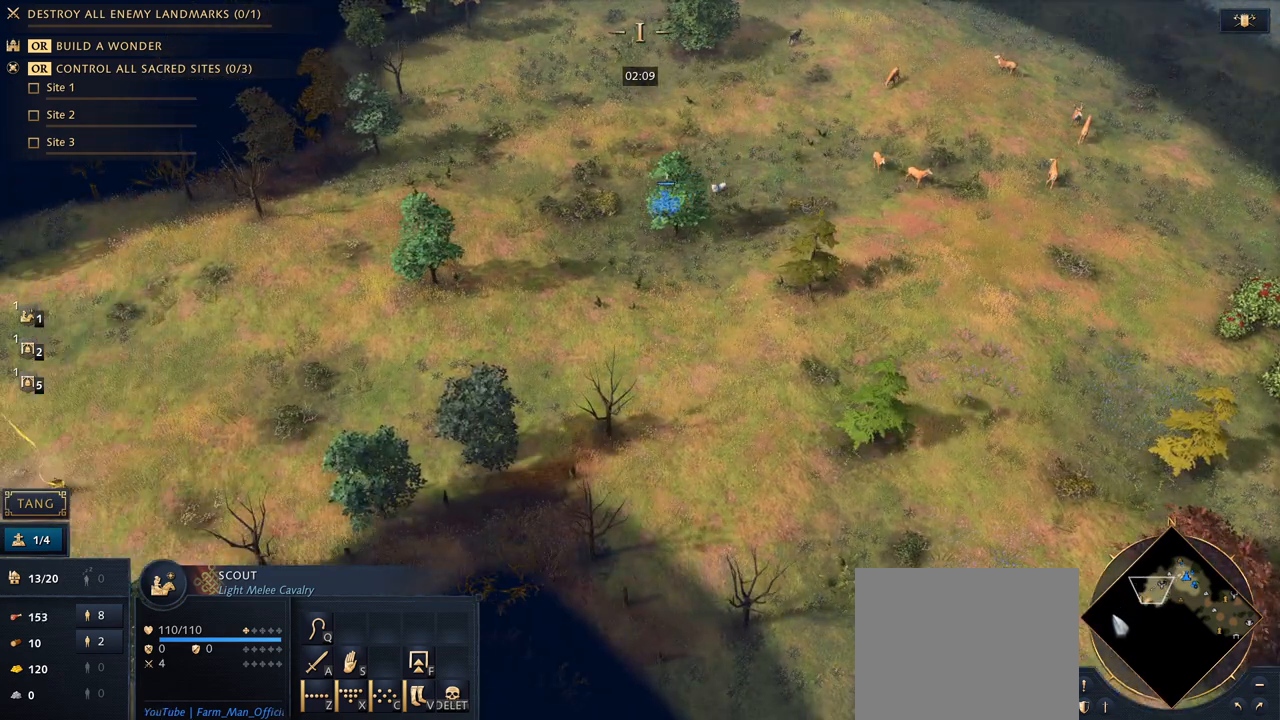
{"keys": ["shift"], "mouse": [], "events": [[267, "mouse_right", "down"], [333, "mouse_right", "up"]]}
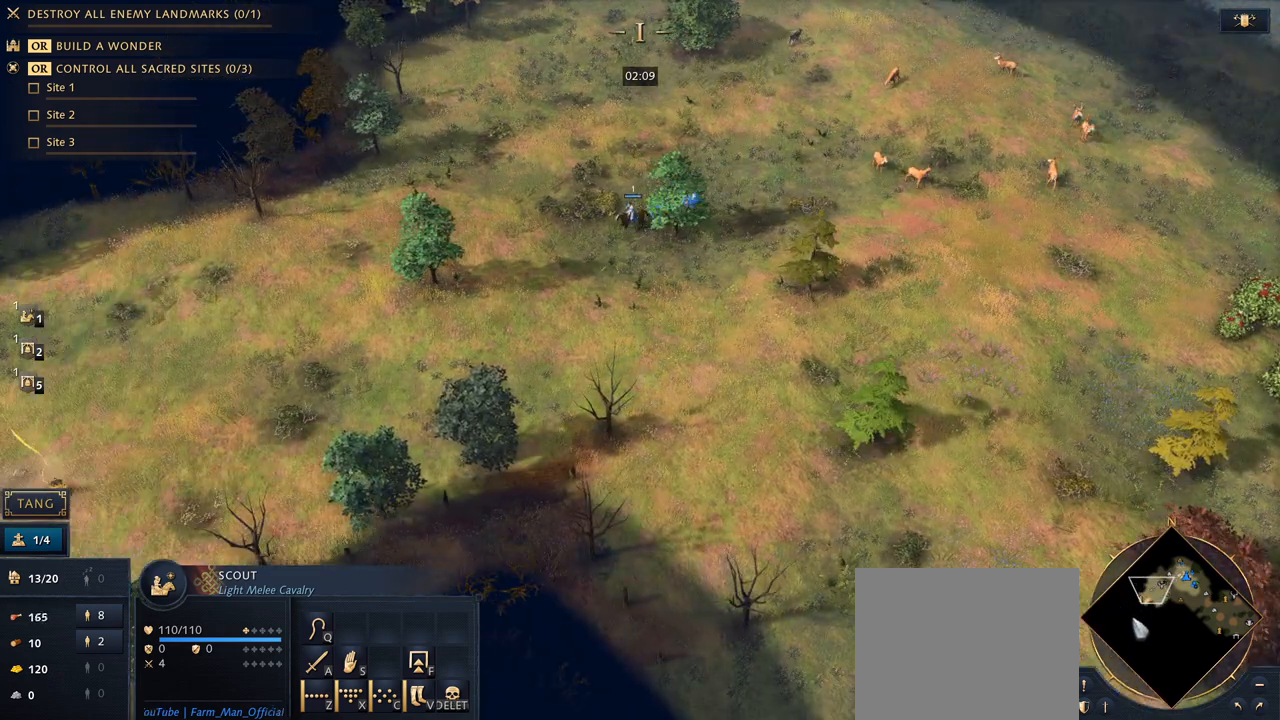
{"keys": [], "mouse": [], "events": [[67, "mouse_right", "down"], [133, "mouse_right", "up"], [200, "mouse_right", "down"], [300, "mouse_right", "up"], [433, "shift", "up"]]}
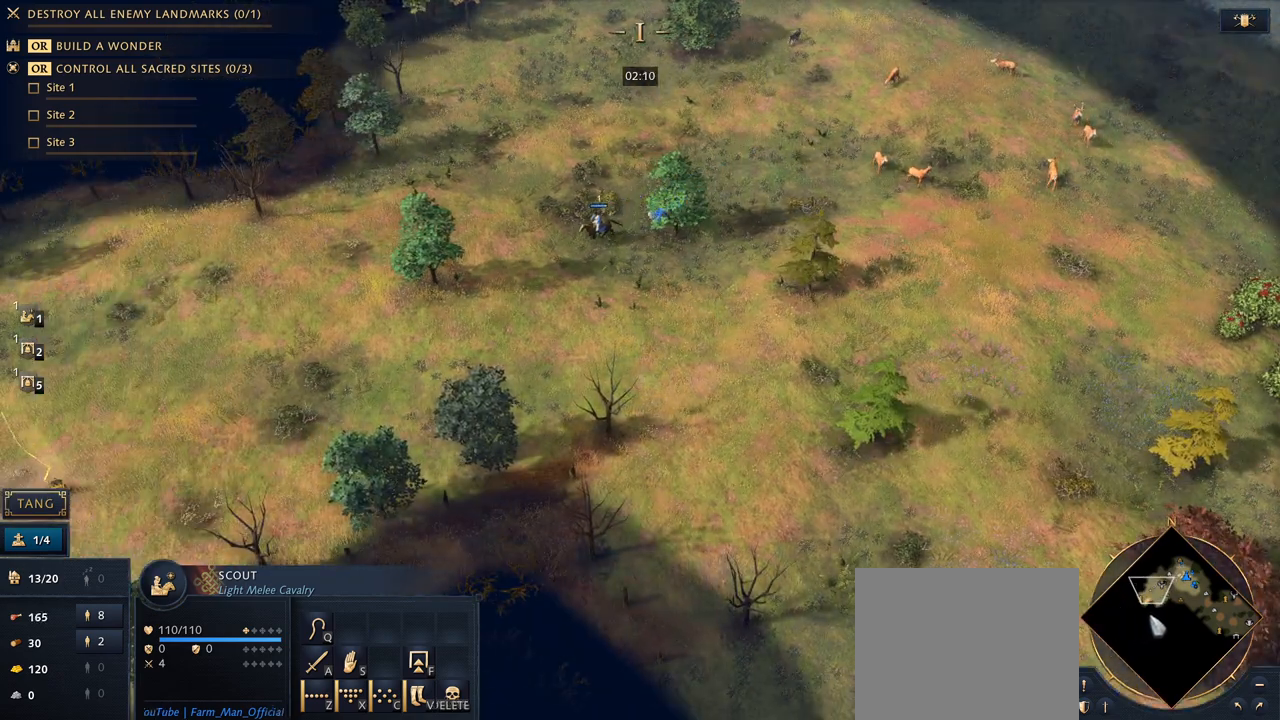
{"keys": [], "mouse": [], "events": []}
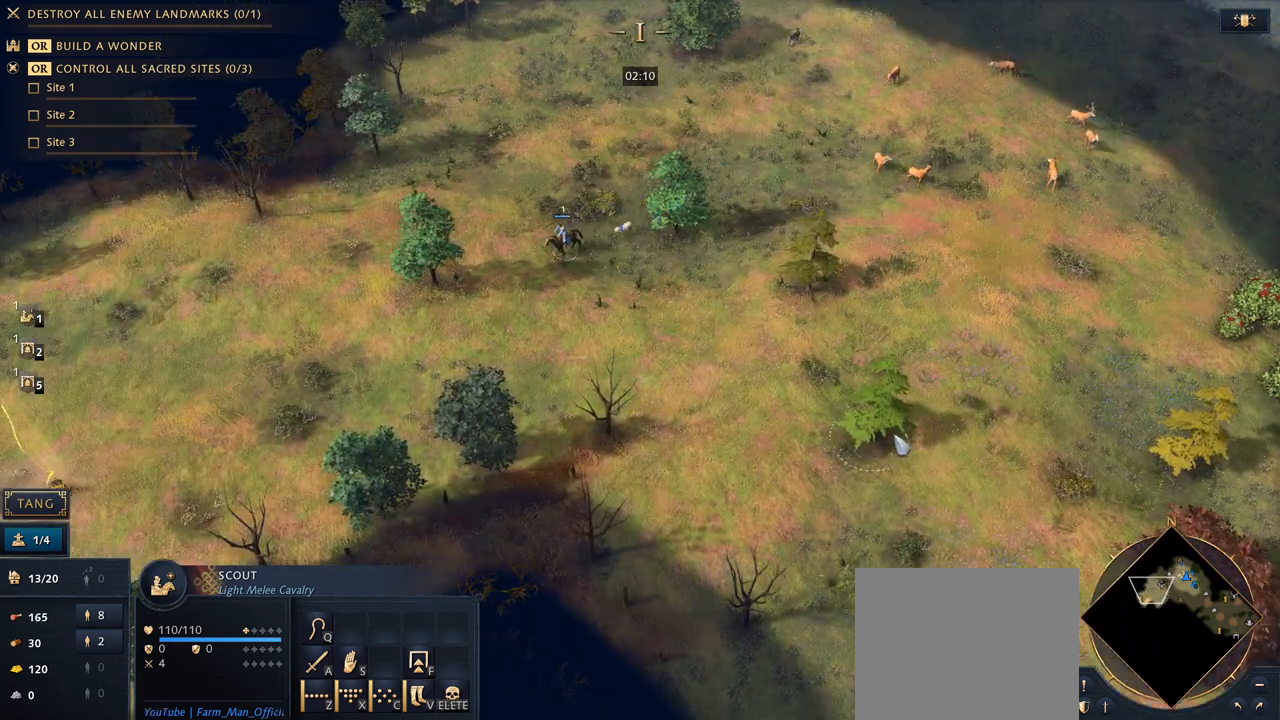
{"keys": [], "mouse": [], "events": [[233, "2", "down"], [300, "2", "up"]]}
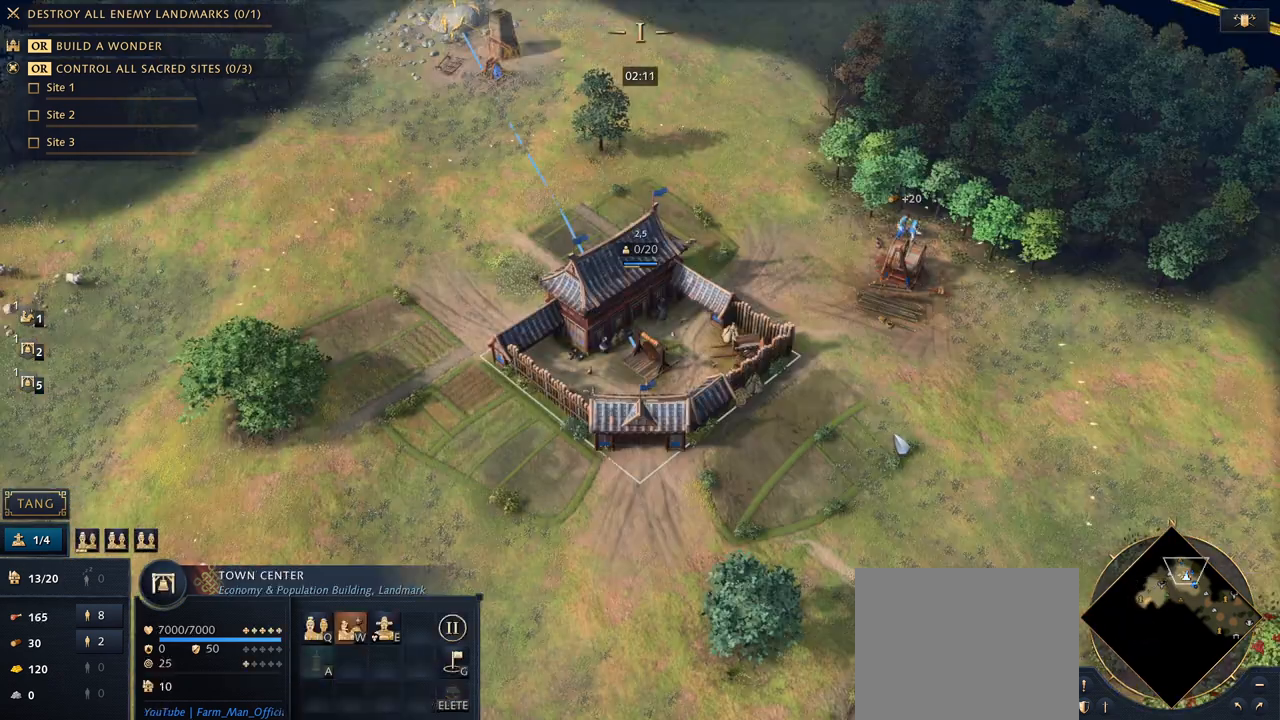
{"keys": [], "mouse": [], "events": [[67, "5", "down"], [133, "q", "down"], [200, "q", "up"], [233, "5", "up"]]}
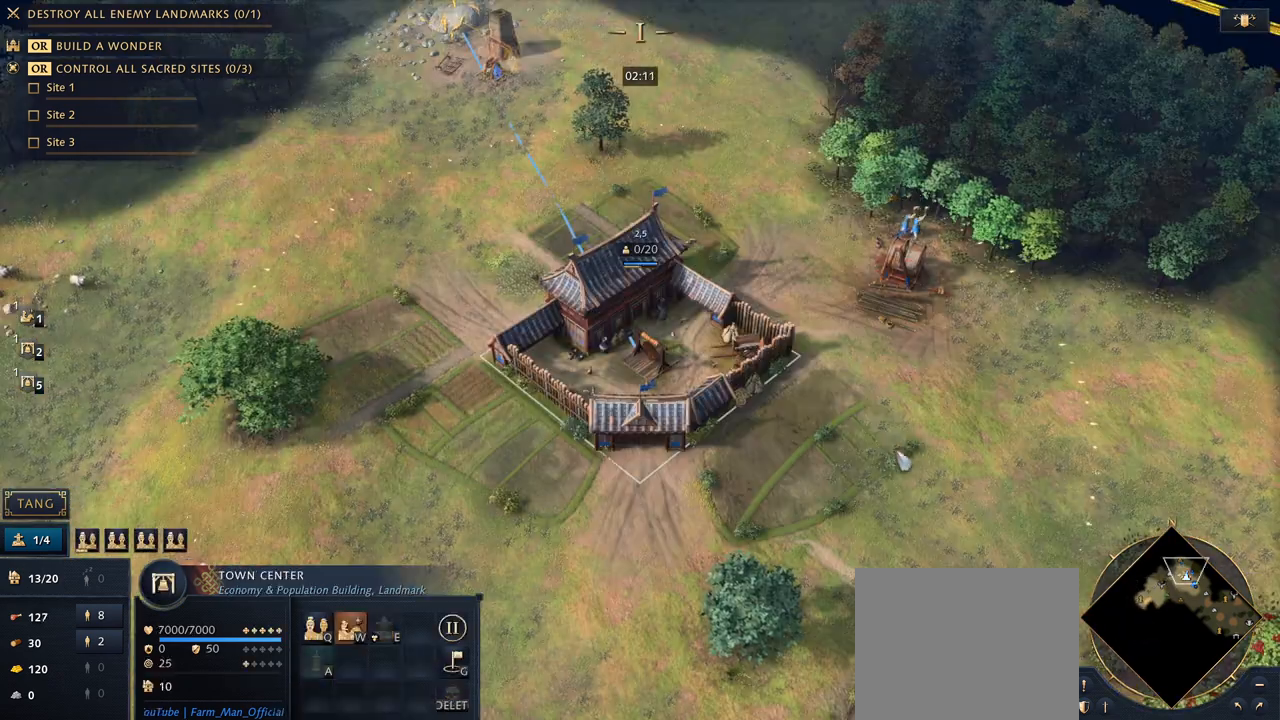
{"keys": [], "mouse": [], "events": [[433, "1", "down"], [467, "1", "up"]]}
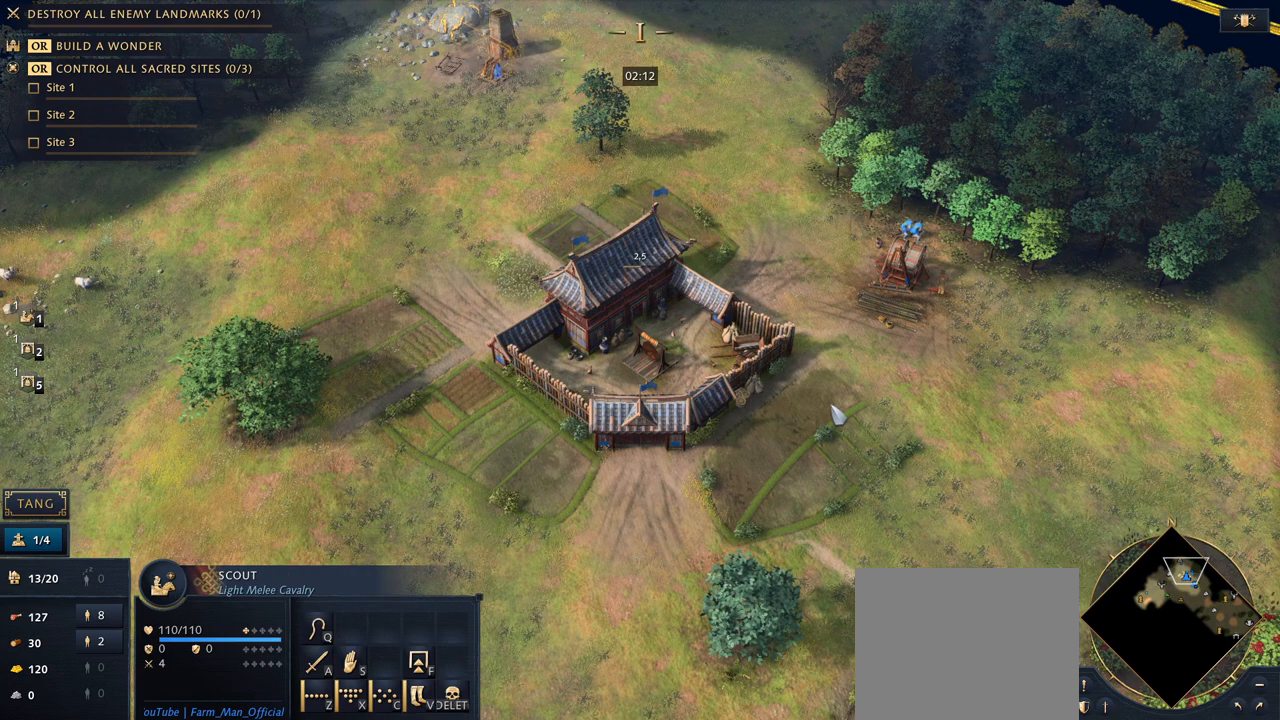
{"keys": [], "mouse": [], "events": [[267, "1", "down"], [333, "1", "up"]]}
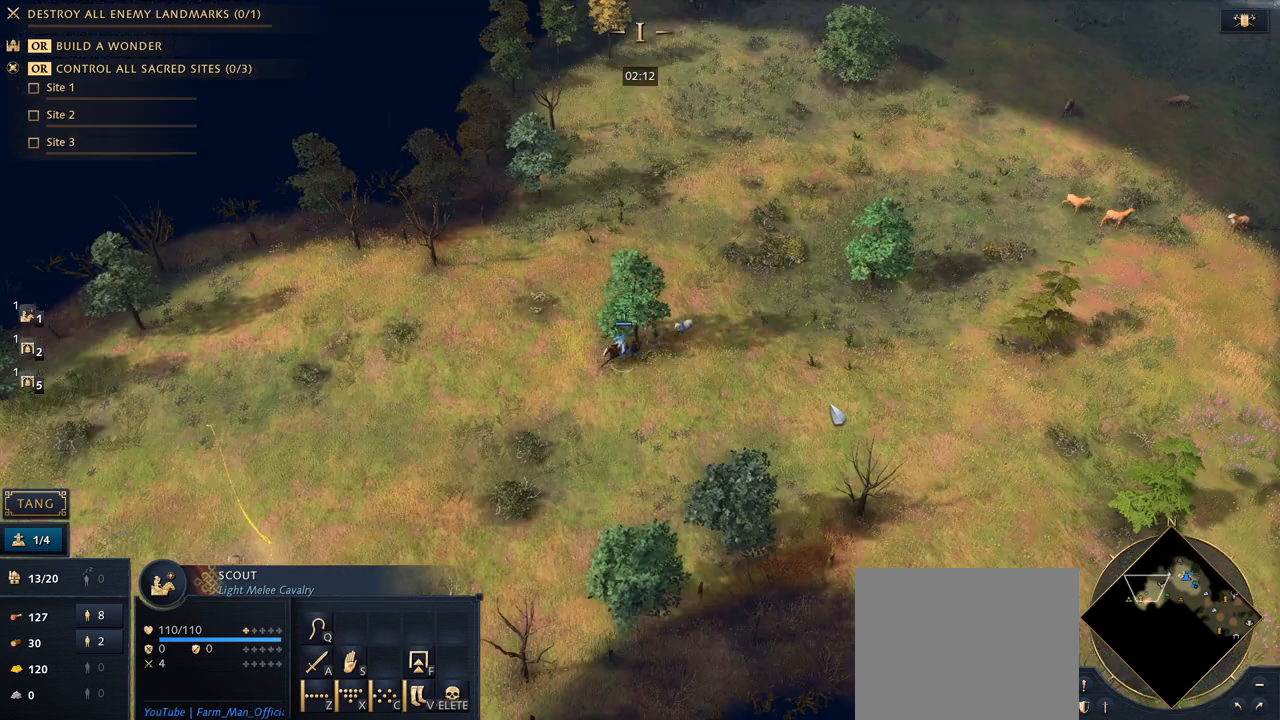
{"keys": [], "mouse": [], "events": []}
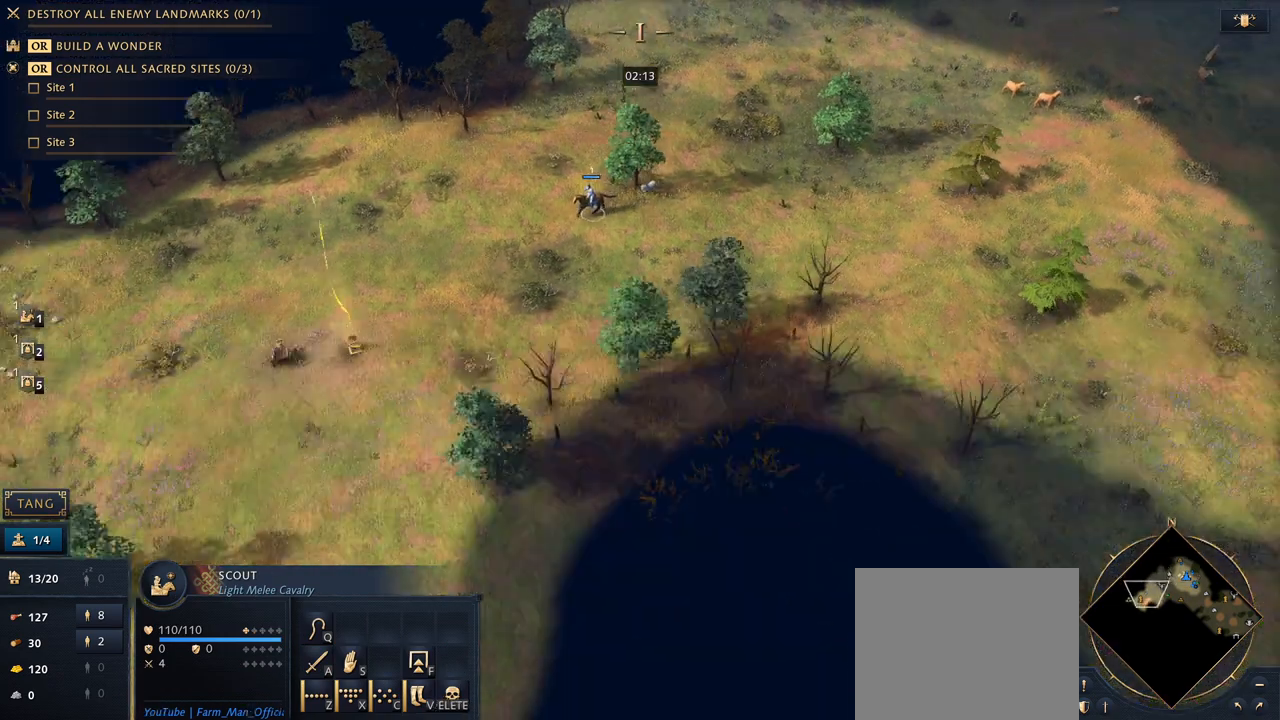
{"keys": [], "mouse": [], "events": []}
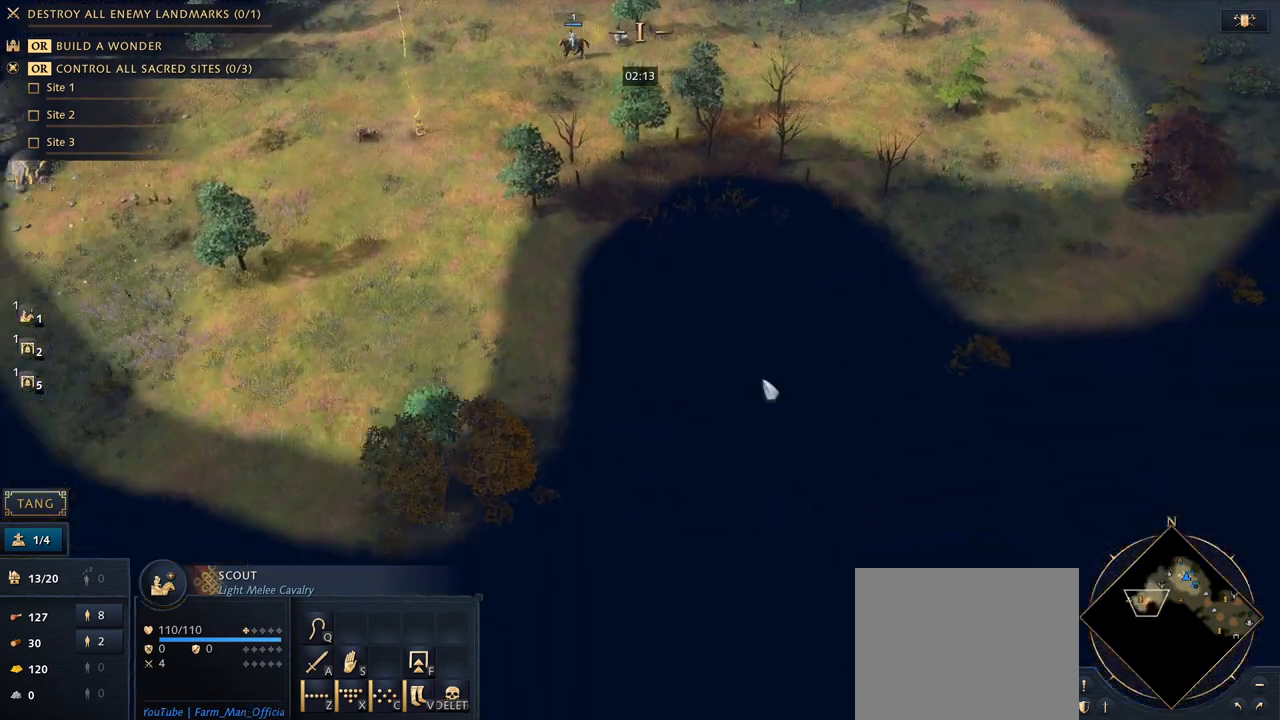
{"keys": [], "mouse": [], "events": []}
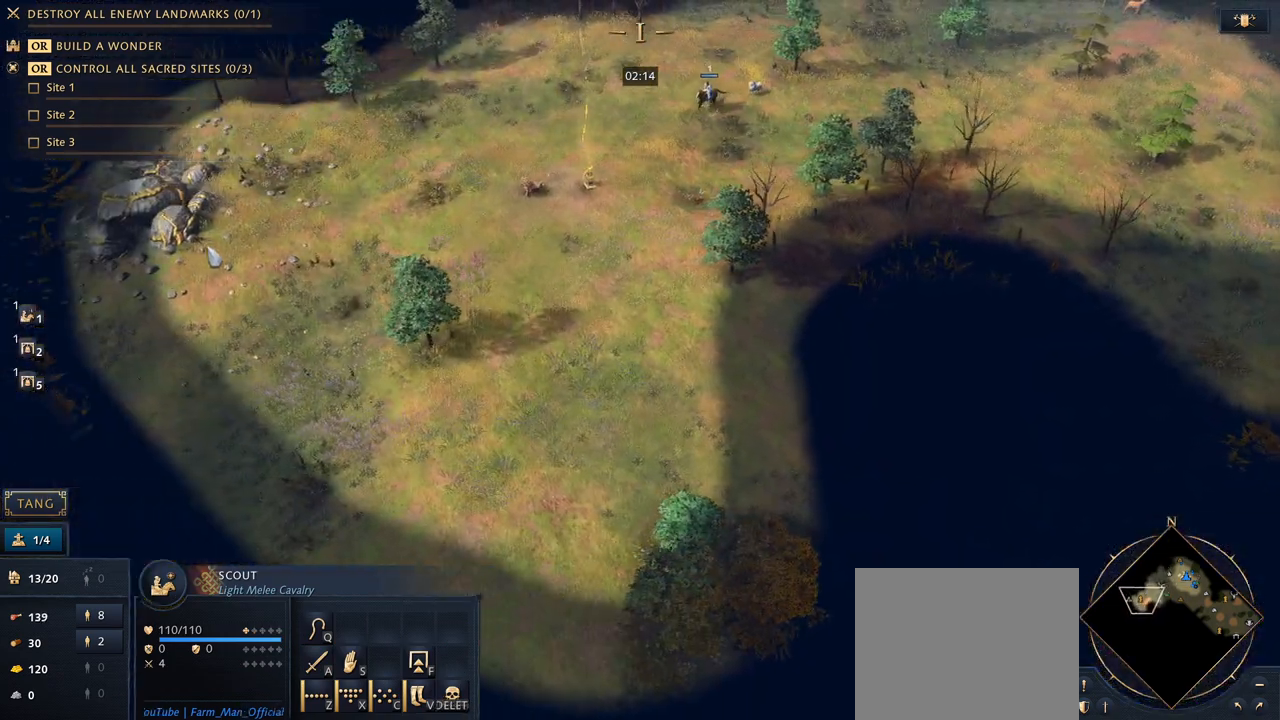
{"keys": [], "mouse": [], "events": []}
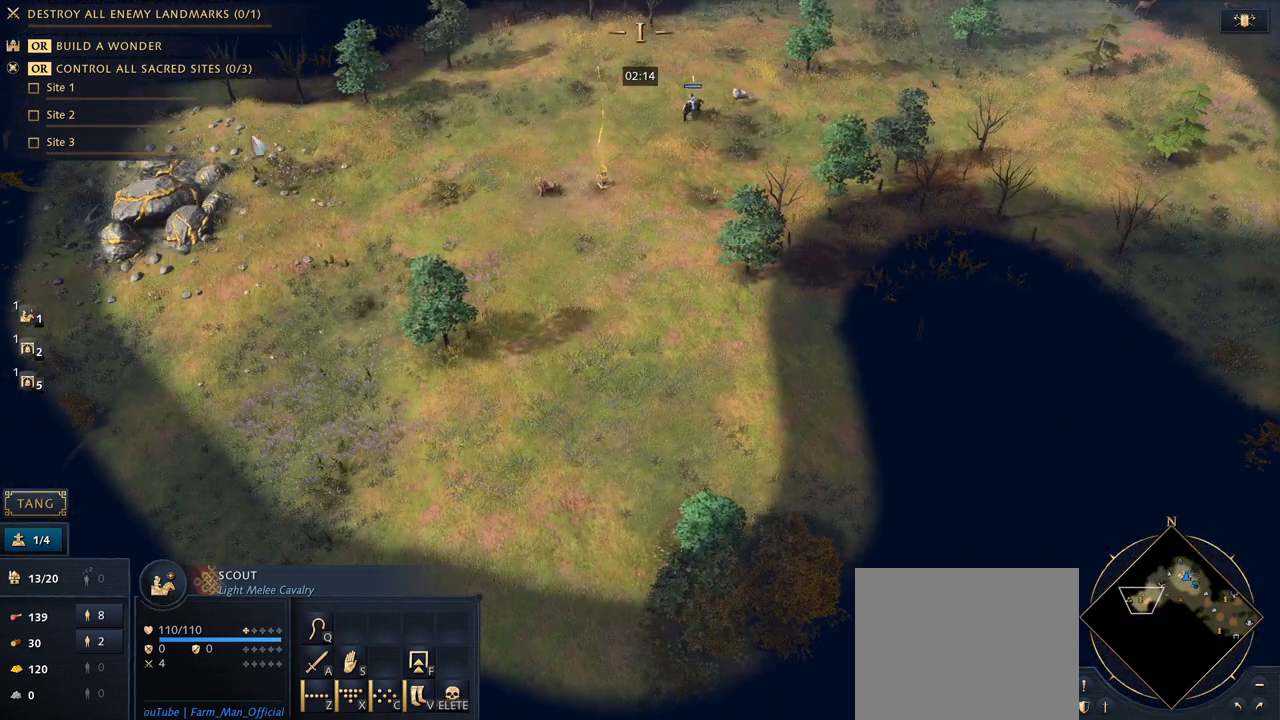
{"keys": ["shift"], "mouse": ["right"], "events": [[133, "mouse_right", "down"], [200, "mouse_right", "up"], [300, "mouse_right", "down"], [300, "shift", "down"], [400, "mouse_right", "up"], [433, "mouse_right", "down"]]}
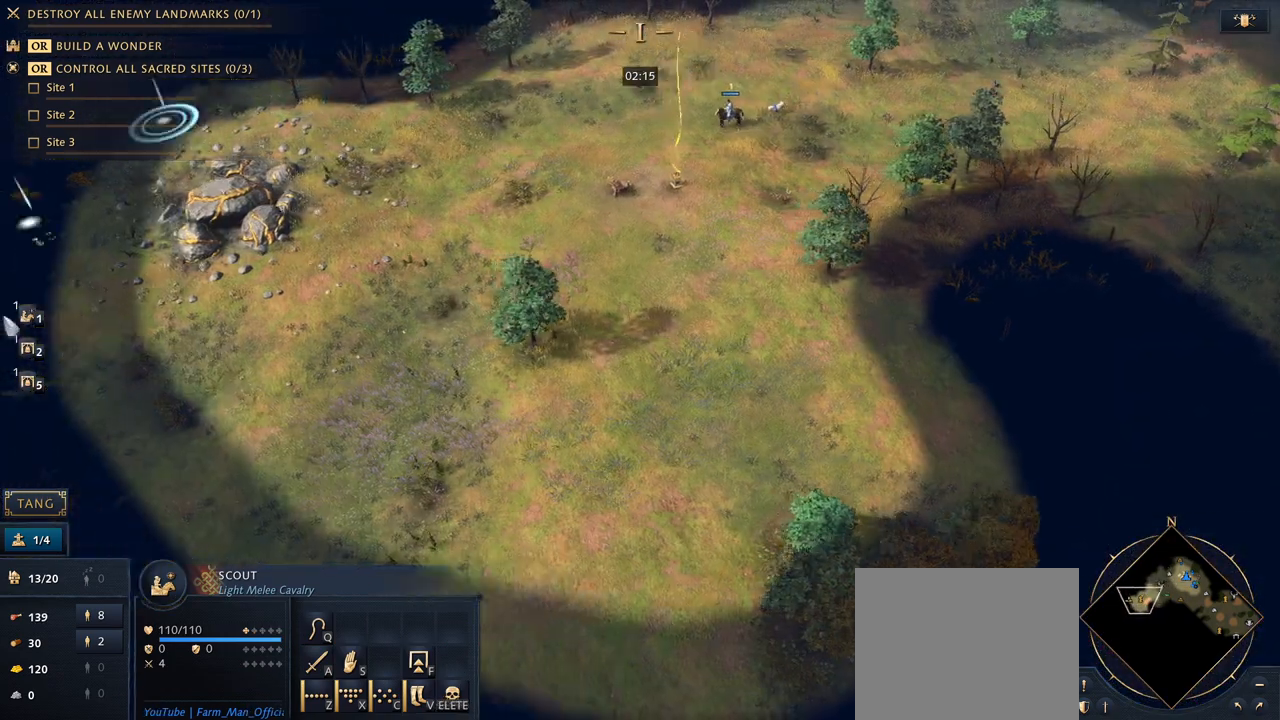
{"keys": ["shift"], "mouse": [], "events": [[133, "mouse_right", "up"]]}
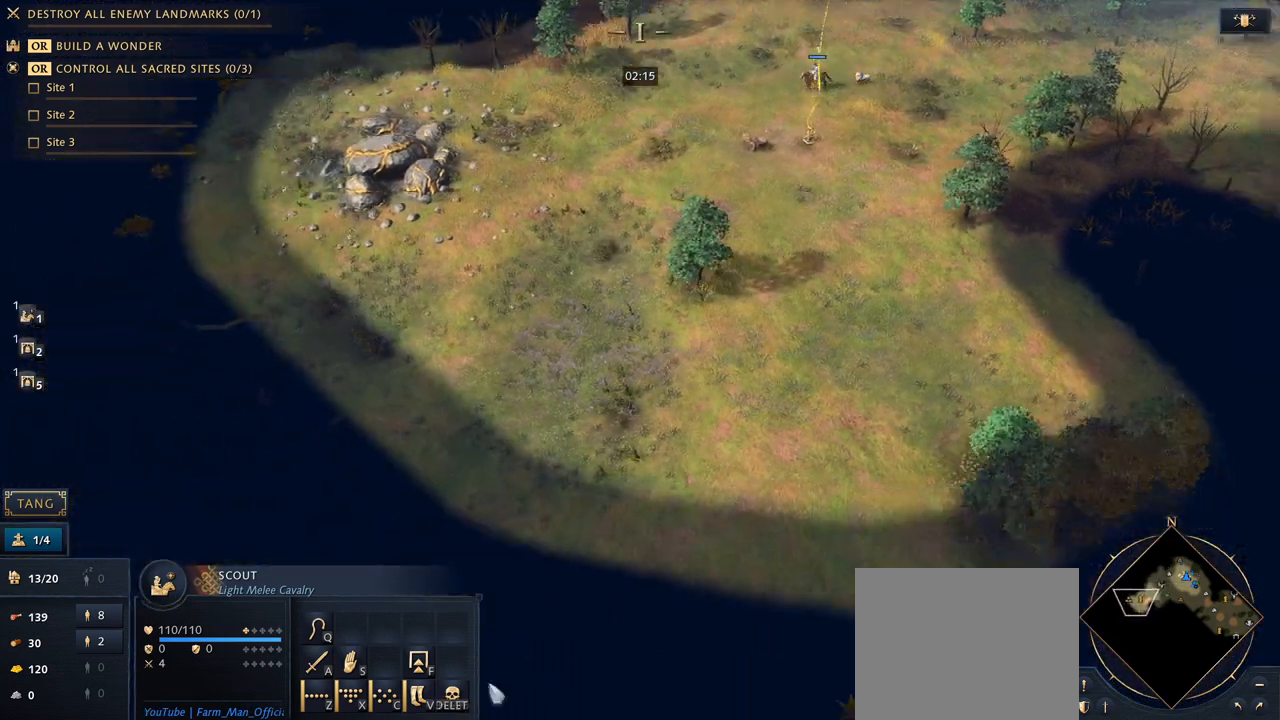
{"keys": ["shift"], "mouse": ["right"], "events": [[133, "mouse_right", "down"], [233, "mouse_right", "up"], [300, "mouse_right", "down"], [400, "mouse_right", "up"], [433, "mouse_right", "down"]]}
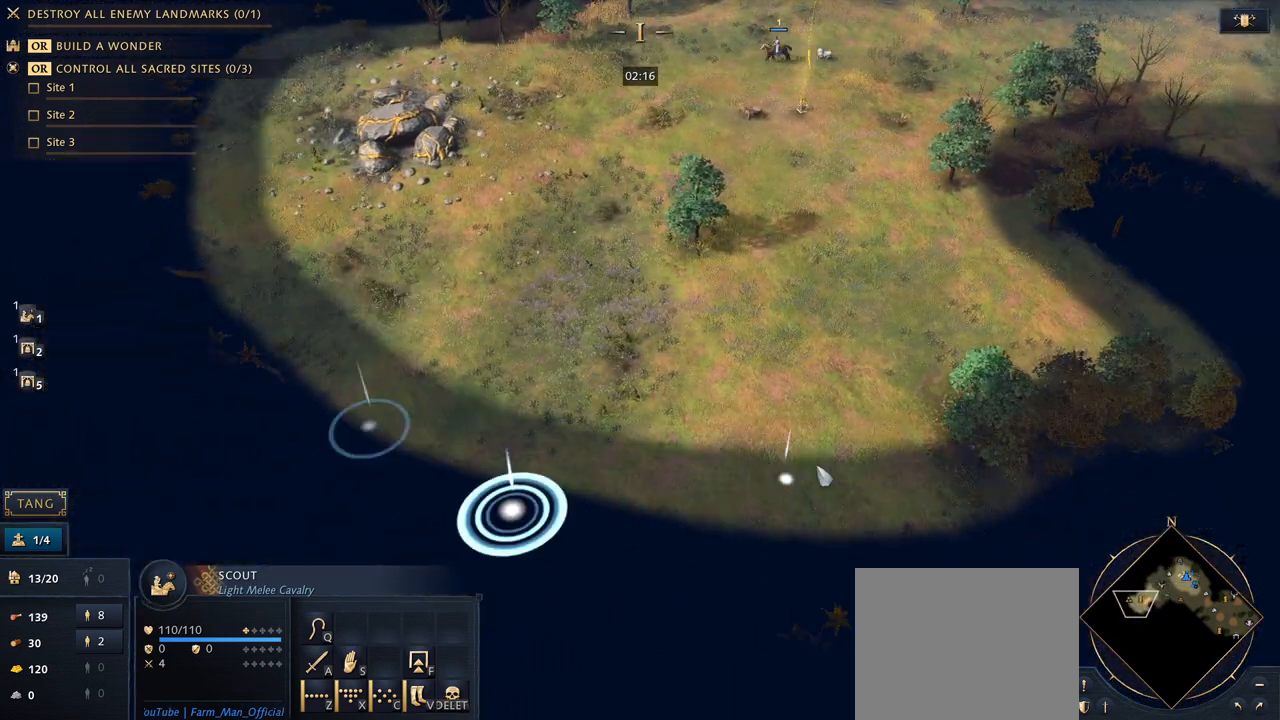
{"keys": ["shift"], "mouse": [], "events": [[33, "mouse_right", "up"], [233, "mouse_right", "down"], [300, "mouse_right", "up"], [400, "mouse_right", "down"], [433, "mouse_right", "up"]]}
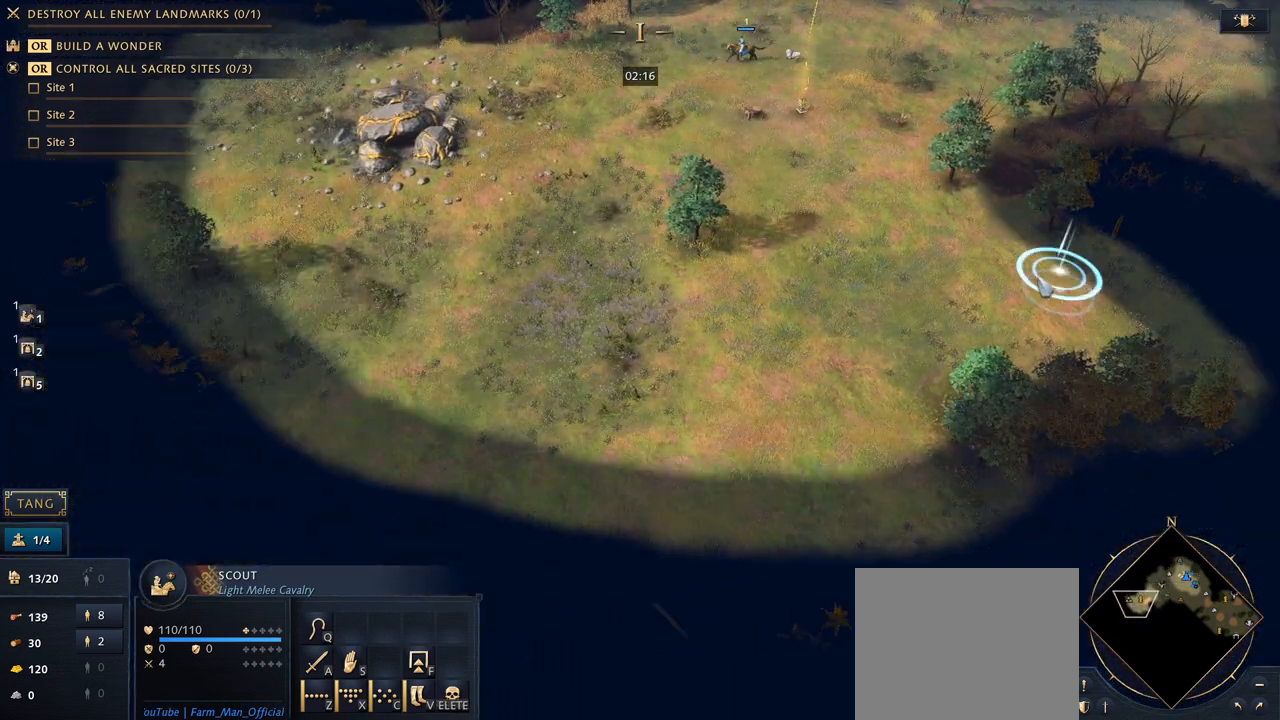
{"keys": ["2"], "mouse": [], "events": [[33, "shift", "up"], [100, "mouse_left", "down"], [233, "mouse_left", "up"], [367, "2", "down"], [400, "2", "up"], [500, "2", "down"]]}
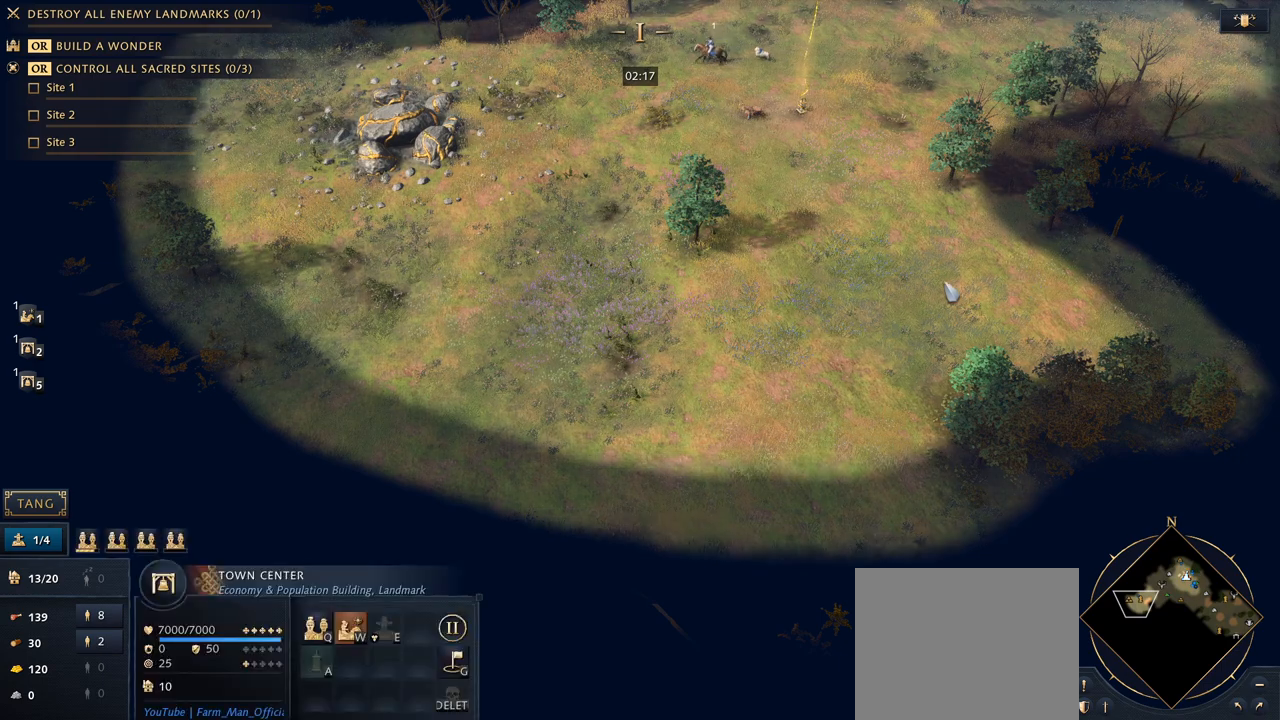
{"keys": [], "mouse": [], "events": [[67, "2", "up"], [133, "5", "down"], [167, "q", "down"], [233, "5", "up"], [267, "q", "up"]]}
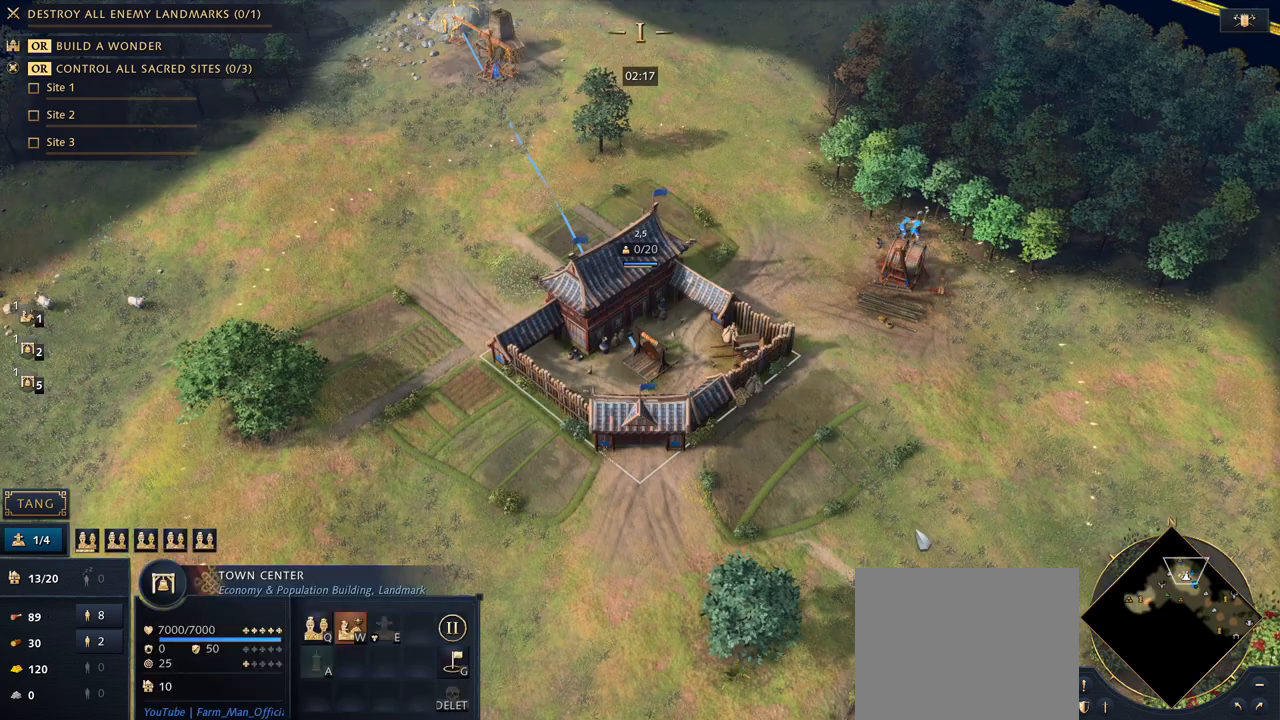
{"keys": [], "mouse": [], "events": []}
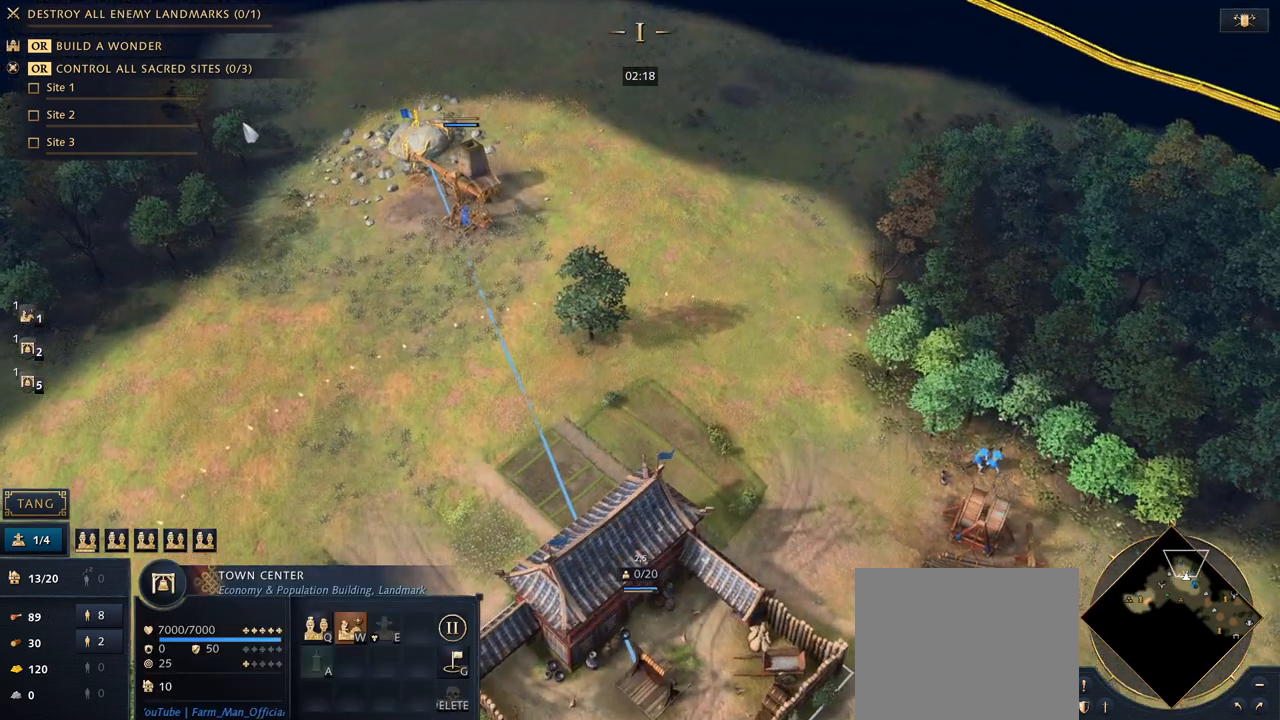
{"keys": [], "mouse": [], "events": []}
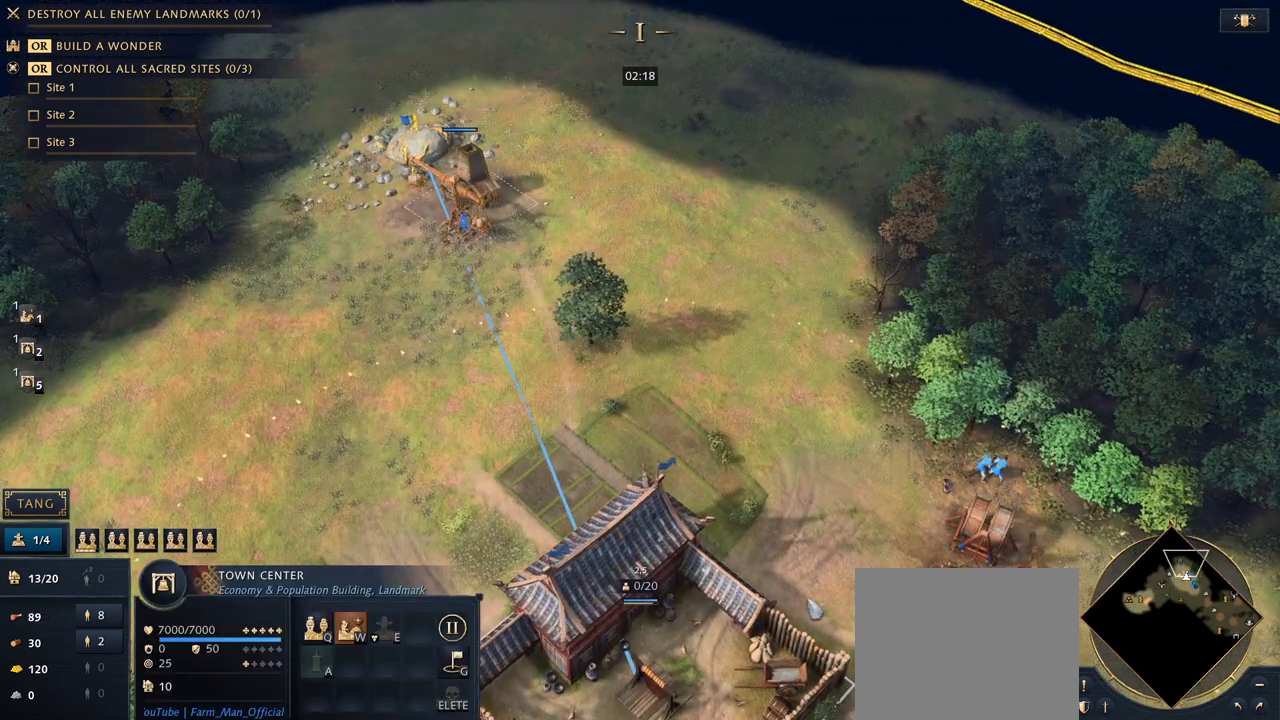
{"keys": [], "mouse": [], "events": []}
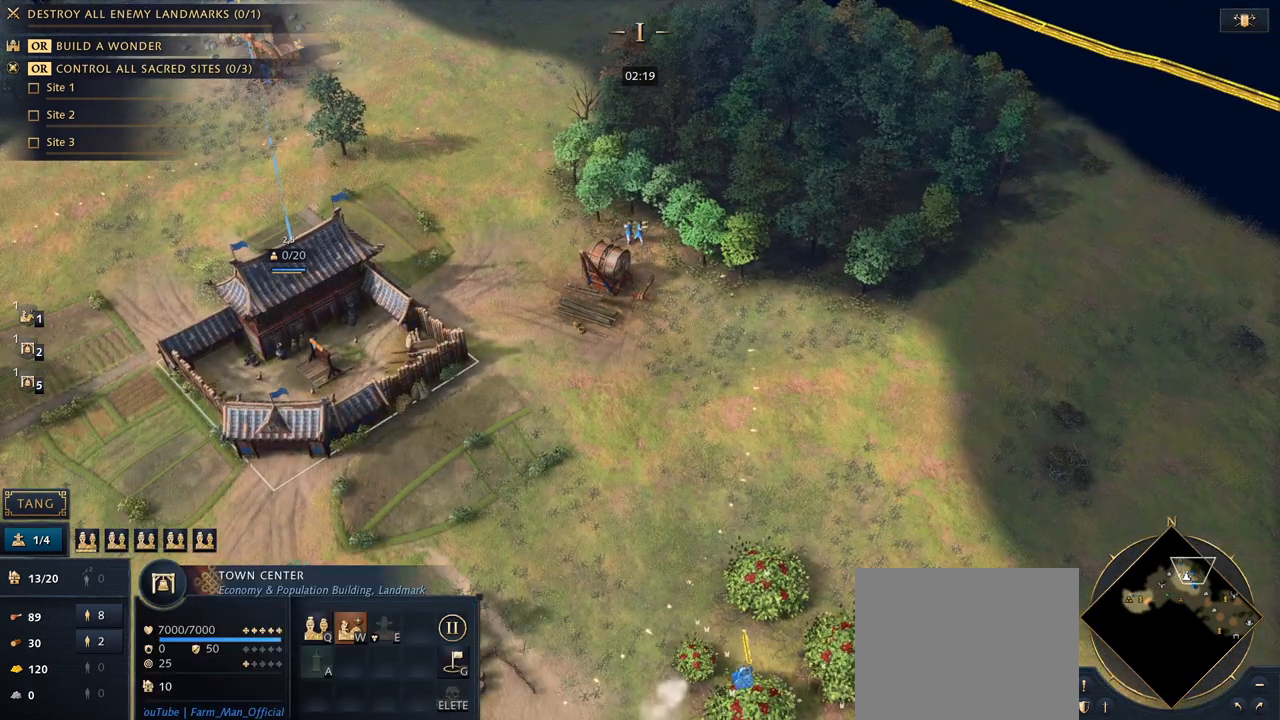
{"keys": [], "mouse": [], "events": []}